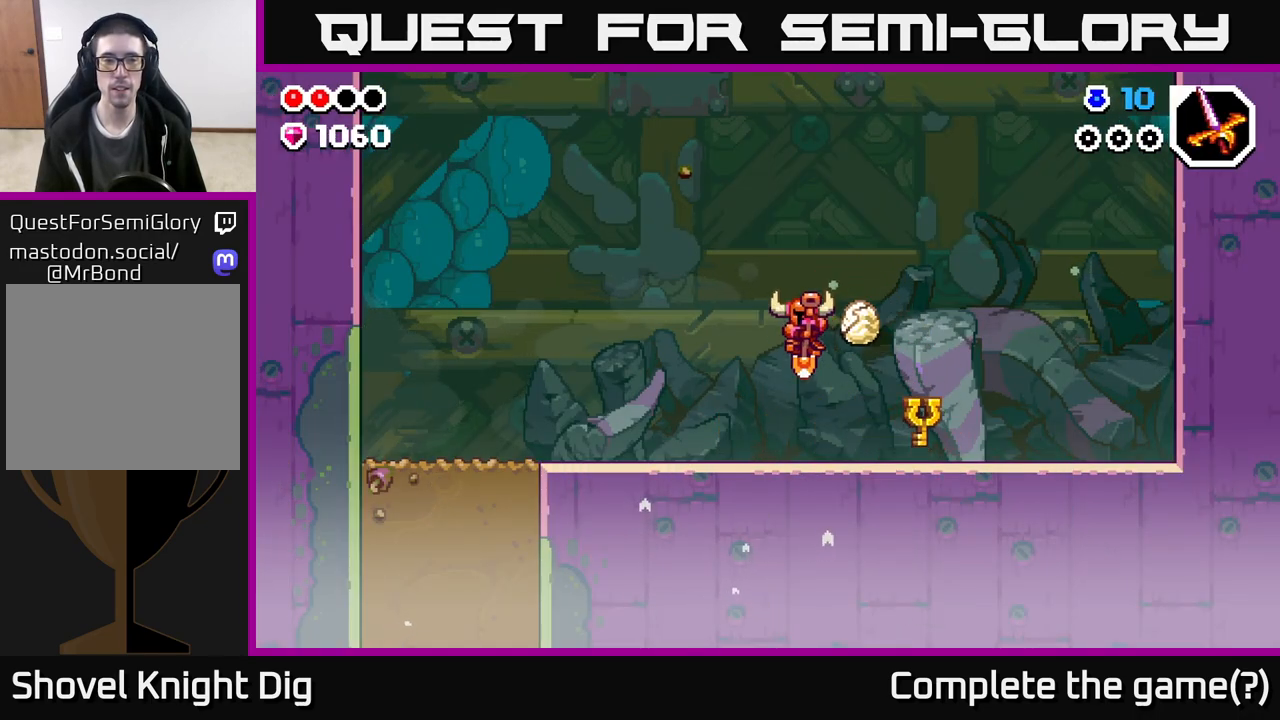
Gameplay with a controller (Xbox layout); each line is a JSON object with the inputs held at the frame after it. "events" lists button and stick changes between this image and that frame as [ms after this image, input, new state], when the widget could be followed in between.
{"buttons": [], "left_stick": "left", "right_stick": "center", "events": []}
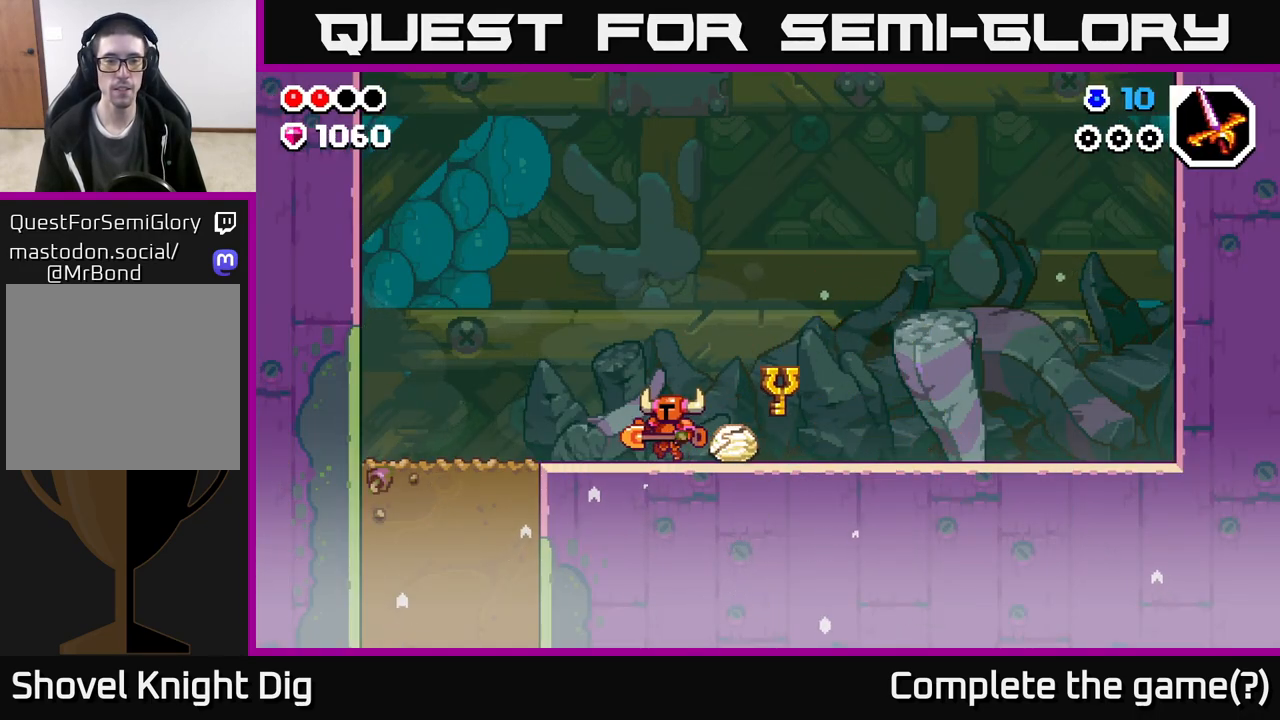
{"buttons": ["A"], "left_stick": "left", "right_stick": "center", "events": [[383, "A", "down"]]}
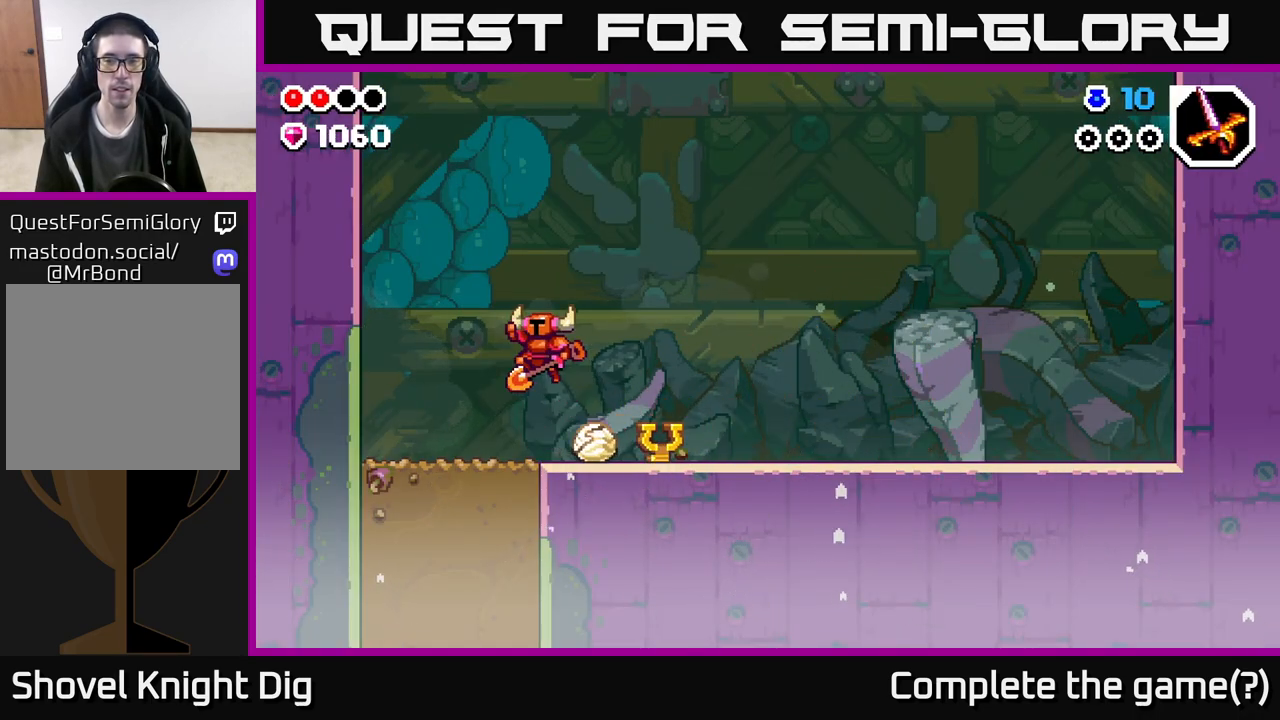
{"buttons": [], "left_stick": "left", "right_stick": "center", "events": [[17, "A", "up"], [283, "X", "down"], [433, "X", "up"]]}
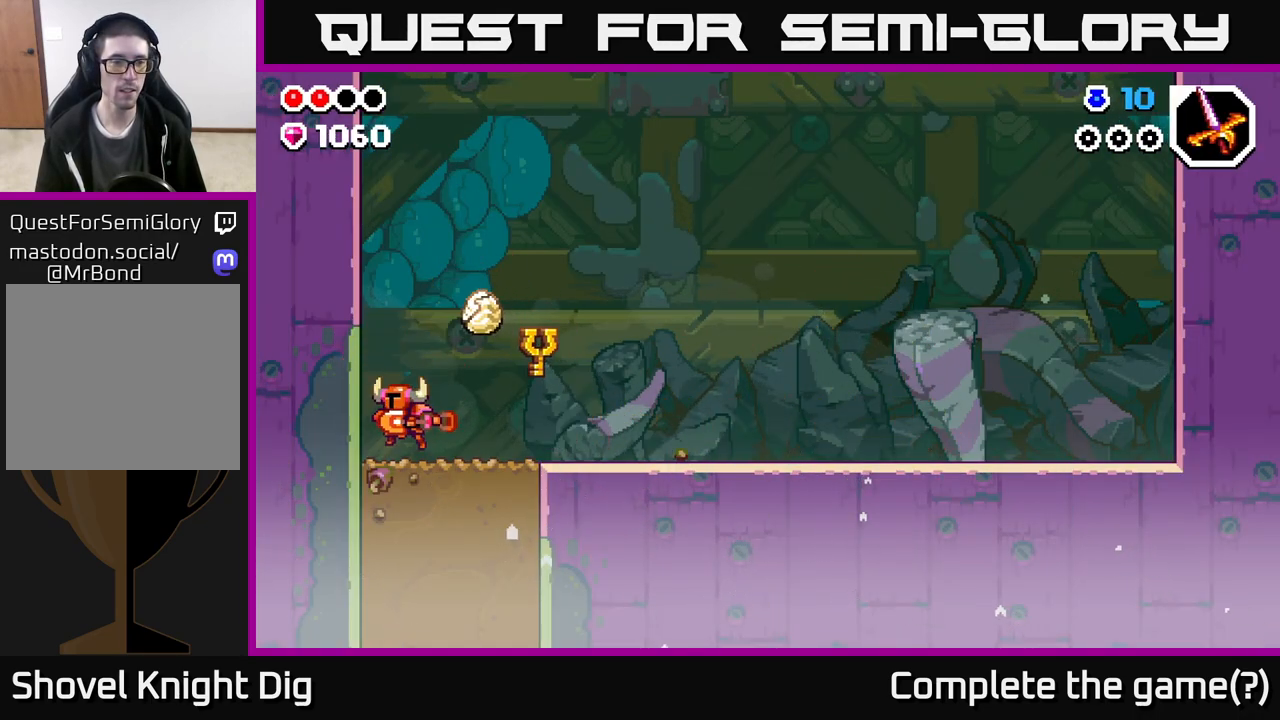
{"buttons": ["A"], "left_stick": "center", "right_stick": "center", "events": [[17, "X", "down"], [133, "X", "up"], [300, "X", "down"], [400, "A", "down"], [417, "left_stick", "center"], [433, "X", "up"]]}
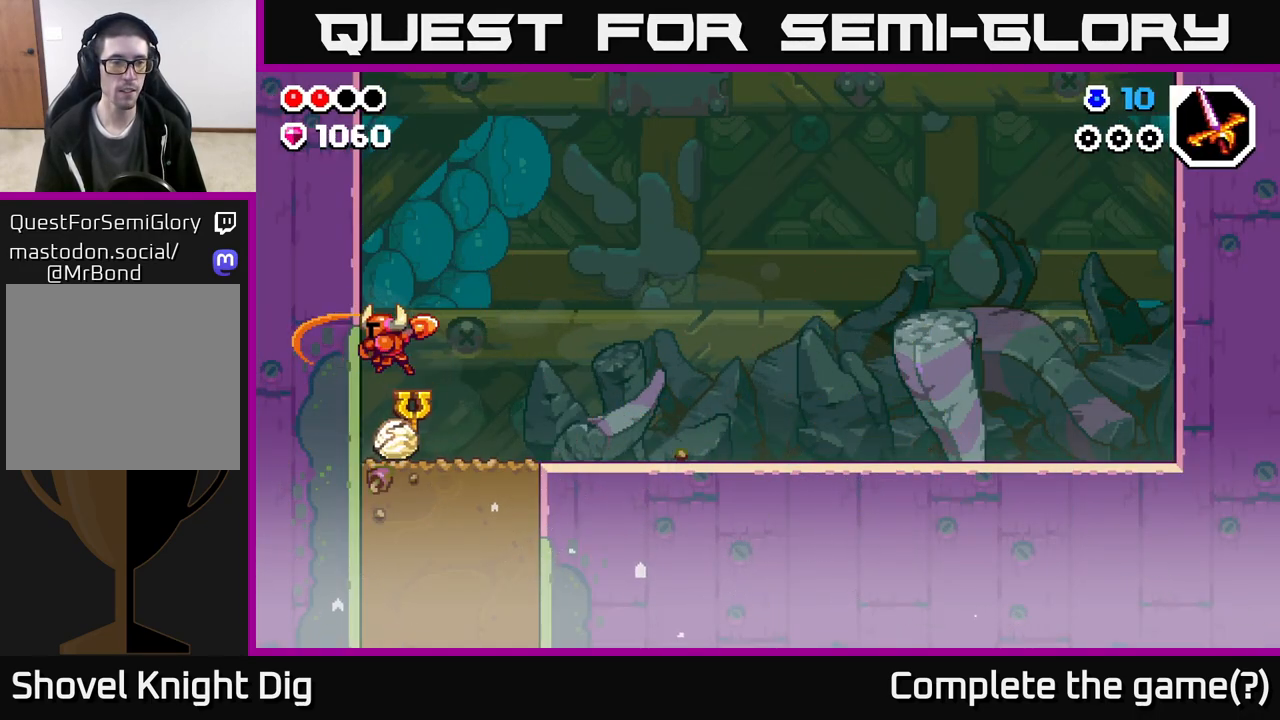
{"buttons": [], "left_stick": "center", "right_stick": "center", "events": [[117, "X", "down"], [217, "X", "up"], [350, "X", "down"], [383, "A", "up"], [467, "X", "up"]]}
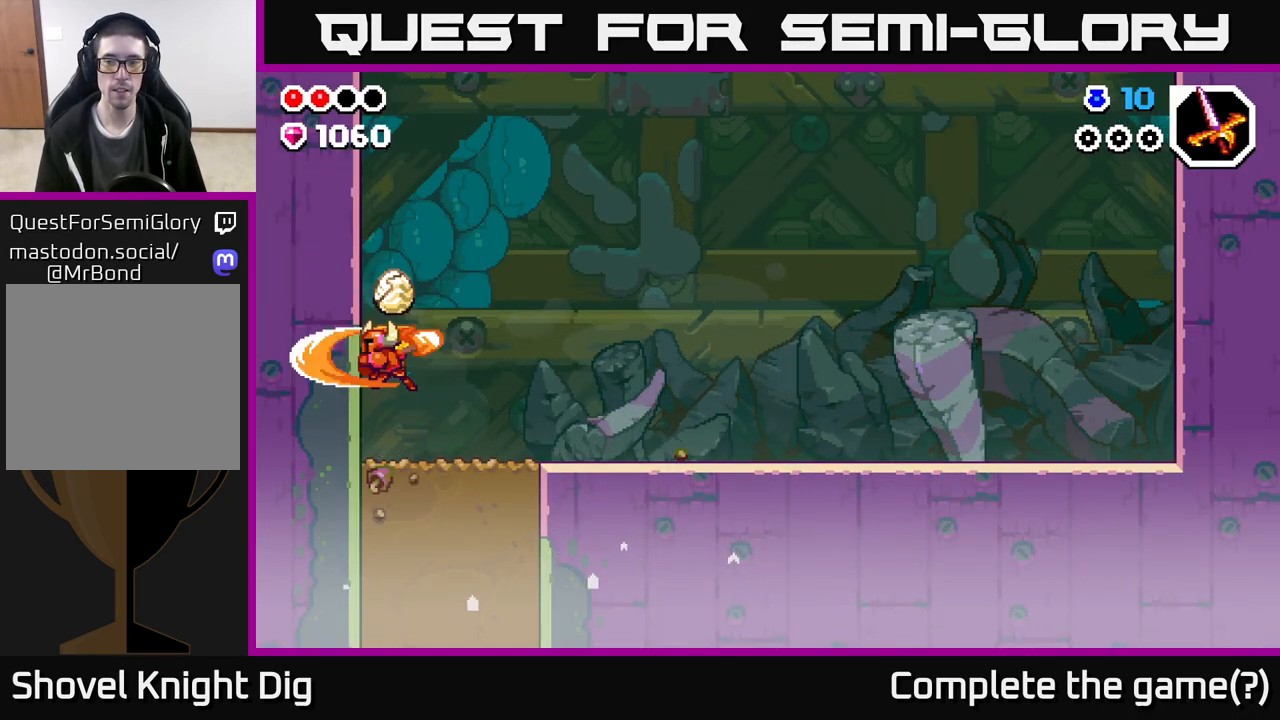
{"buttons": ["A"], "left_stick": "right", "right_stick": "center", "events": [[133, "left_stick", "right"], [283, "A", "down"]]}
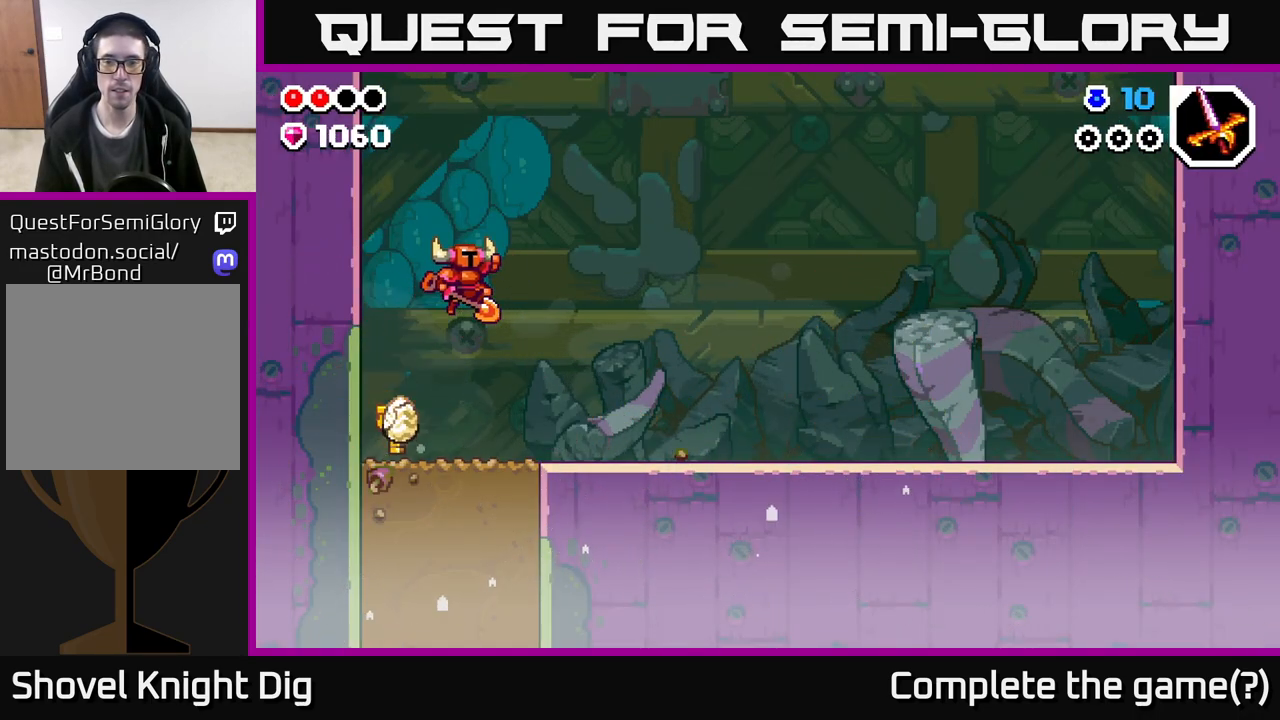
{"buttons": [], "left_stick": "right", "right_stick": "center", "events": [[83, "A", "up"]]}
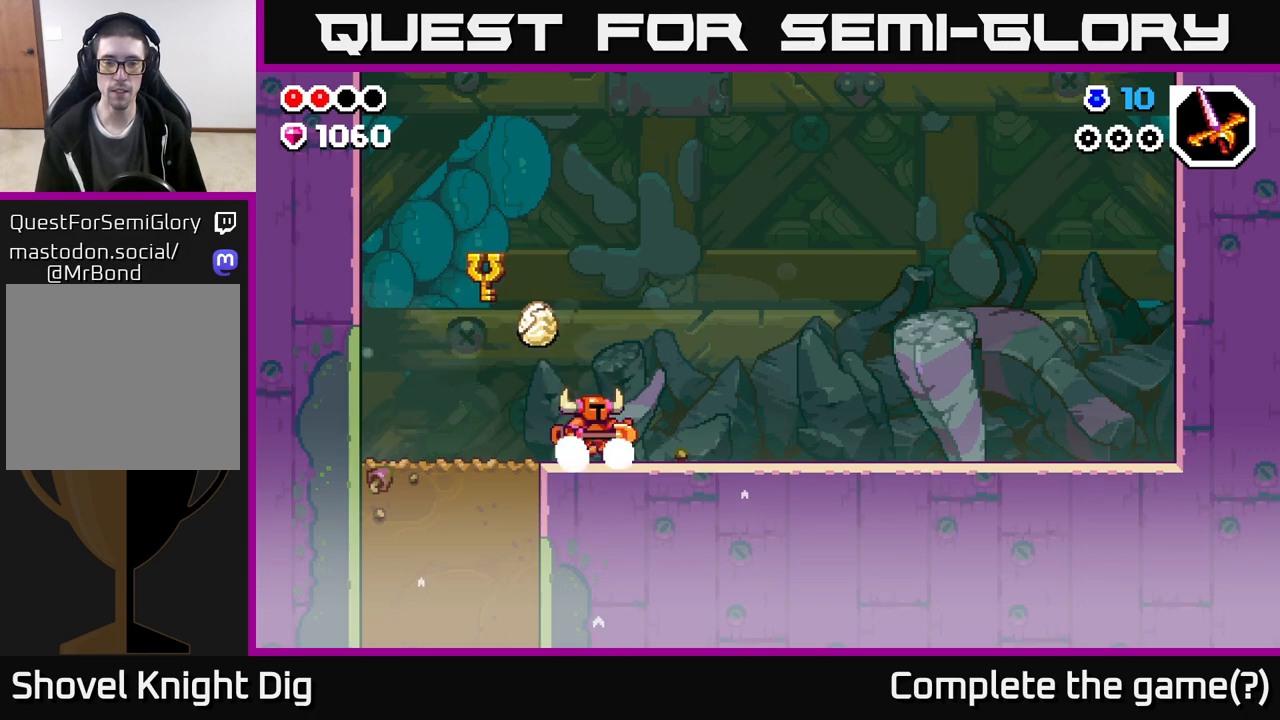
{"buttons": ["A"], "left_stick": "right", "right_stick": "center", "events": [[400, "A", "down"]]}
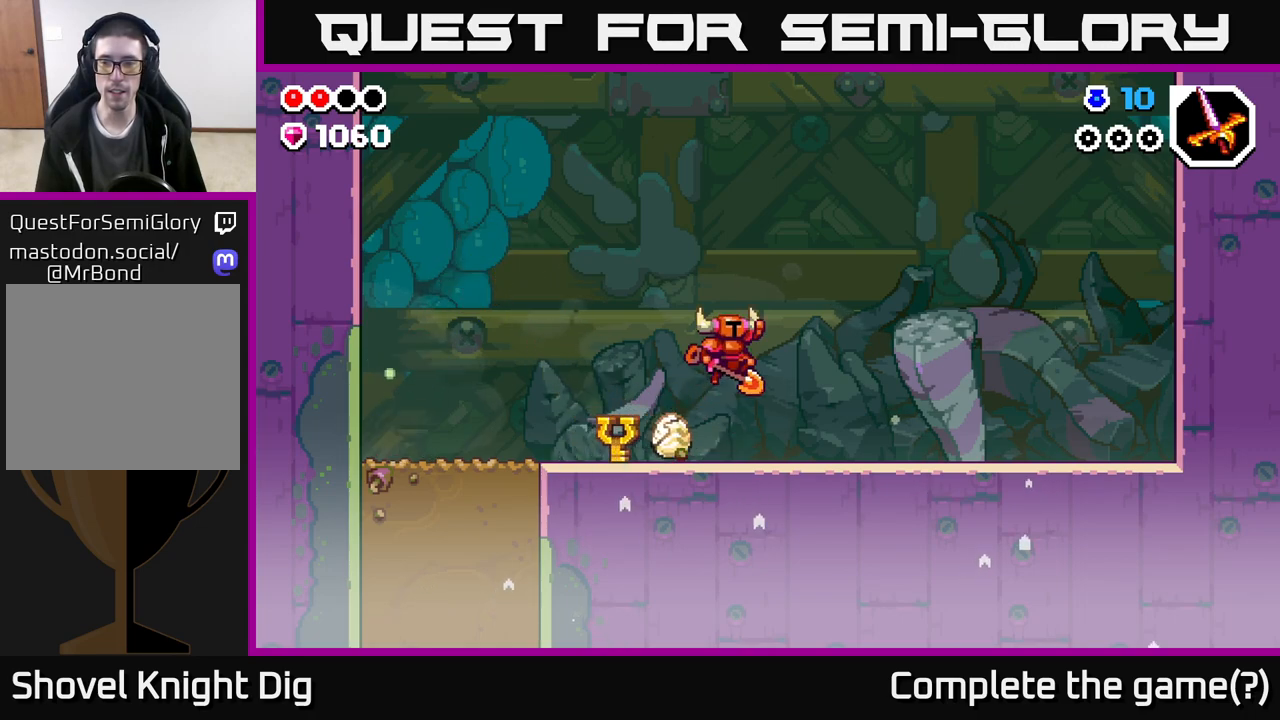
{"buttons": [], "left_stick": "right", "right_stick": "center", "events": [[67, "A", "up"]]}
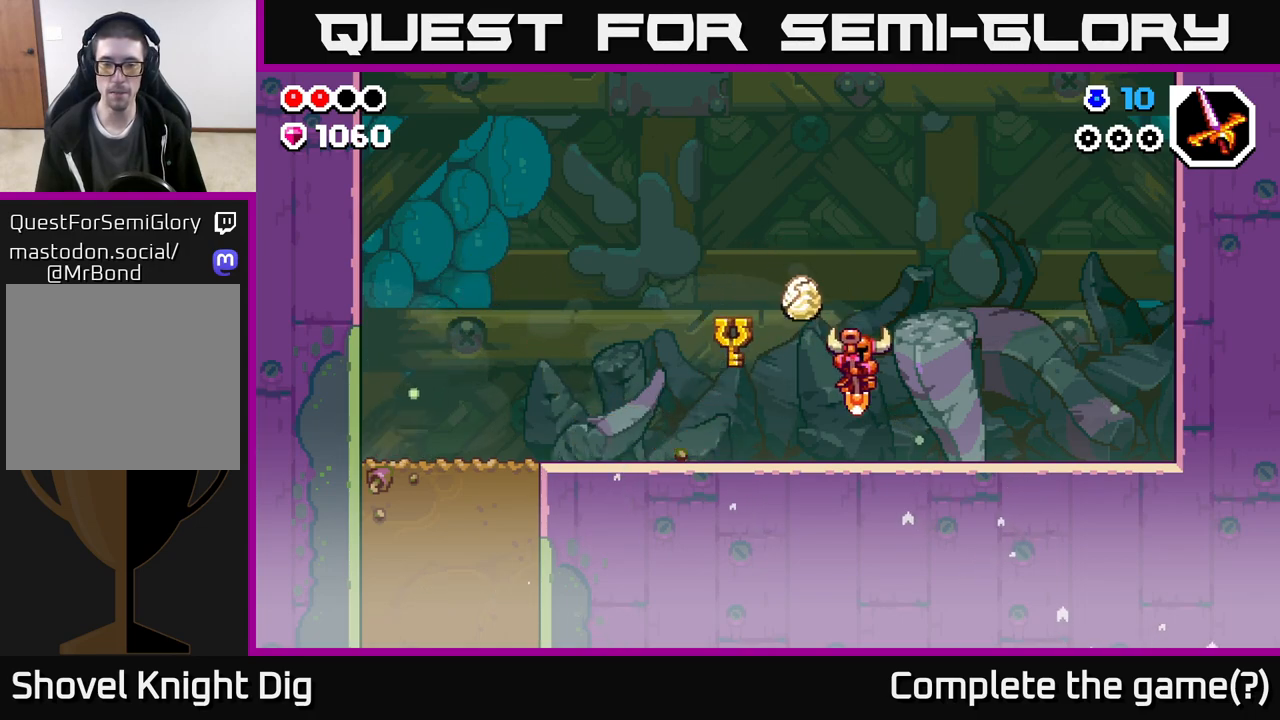
{"buttons": [], "left_stick": "right", "right_stick": "center", "events": [[133, "A", "down"], [217, "A", "up"]]}
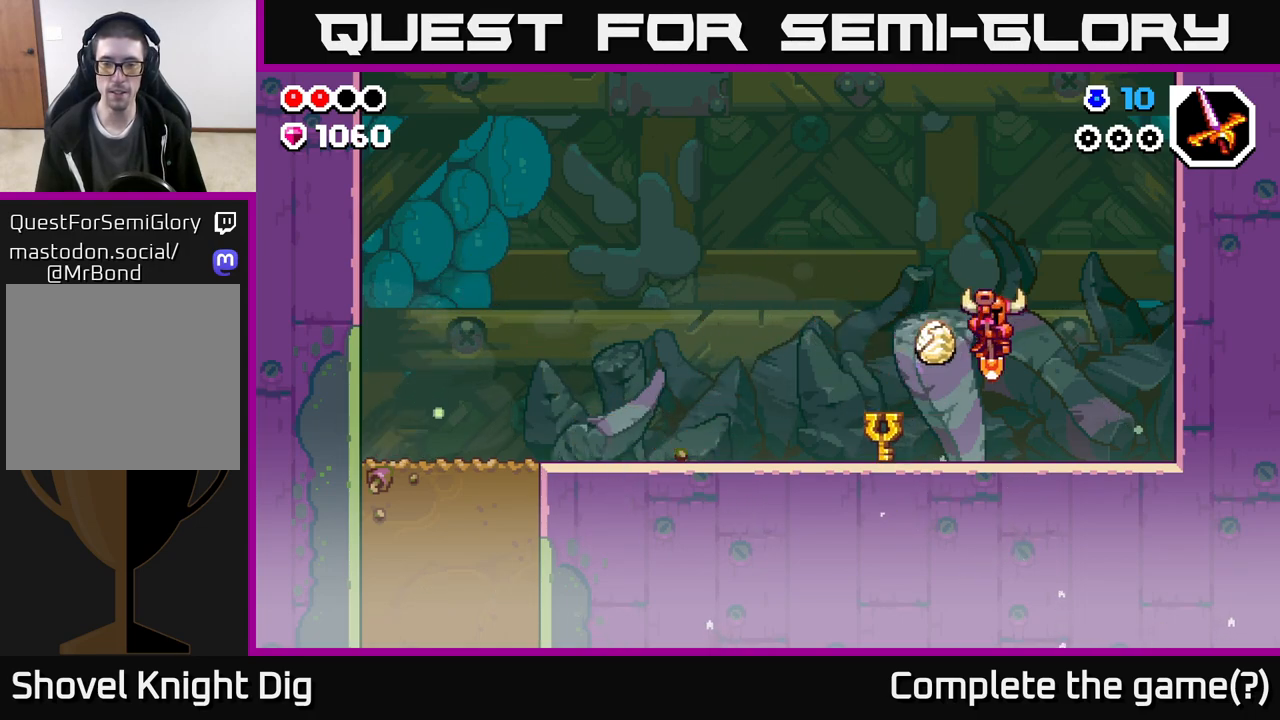
{"buttons": ["X"], "left_stick": "right", "right_stick": "center", "events": [[500, "X", "down"]]}
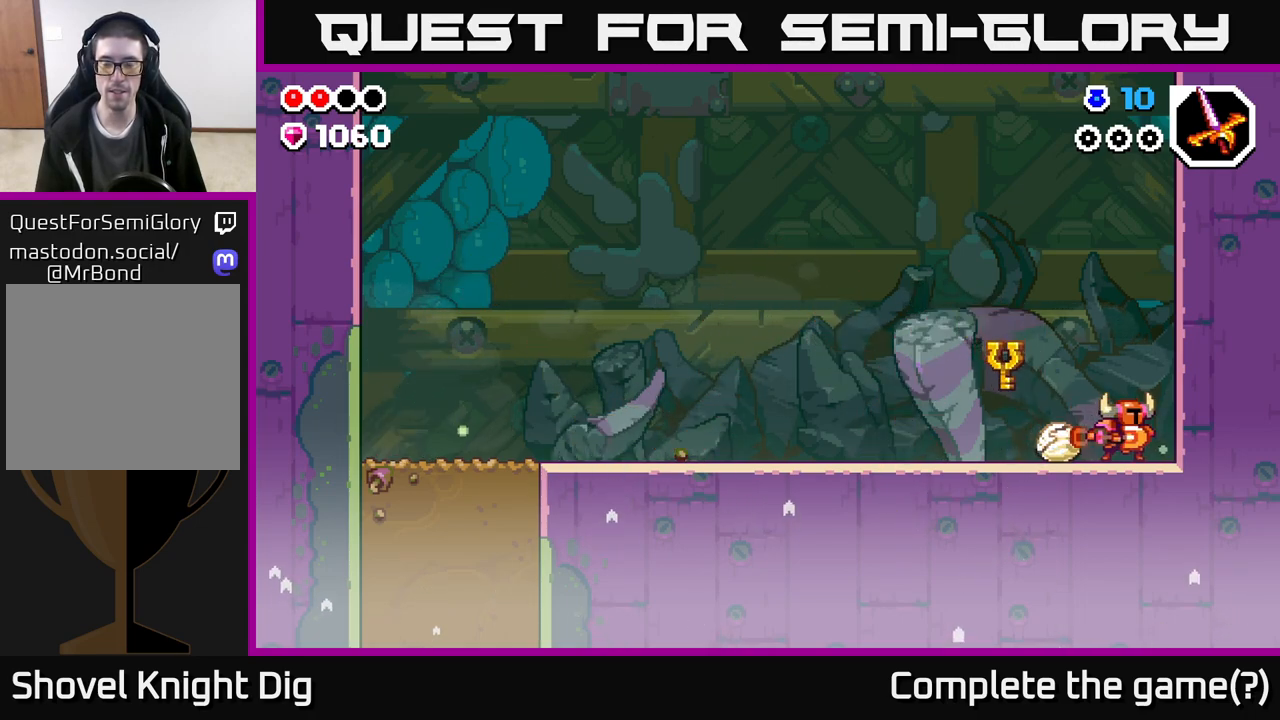
{"buttons": ["A"], "left_stick": "right", "right_stick": "center", "events": [[117, "X", "up"], [200, "A", "down"], [317, "X", "down"], [450, "X", "up"]]}
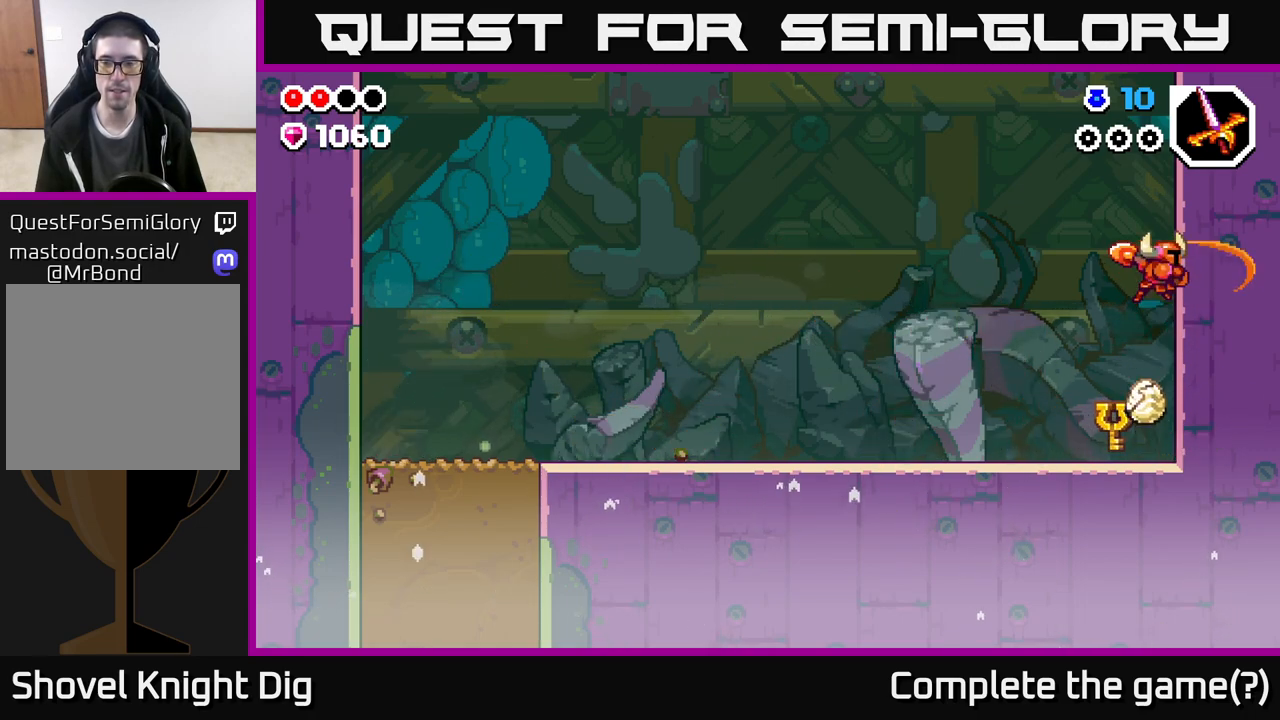
{"buttons": ["A"], "left_stick": "center", "right_stick": "center", "events": [[50, "X", "down"], [150, "X", "up"], [200, "left_stick", "center"], [283, "X", "down"], [350, "A", "up"], [400, "X", "up"], [500, "A", "down"]]}
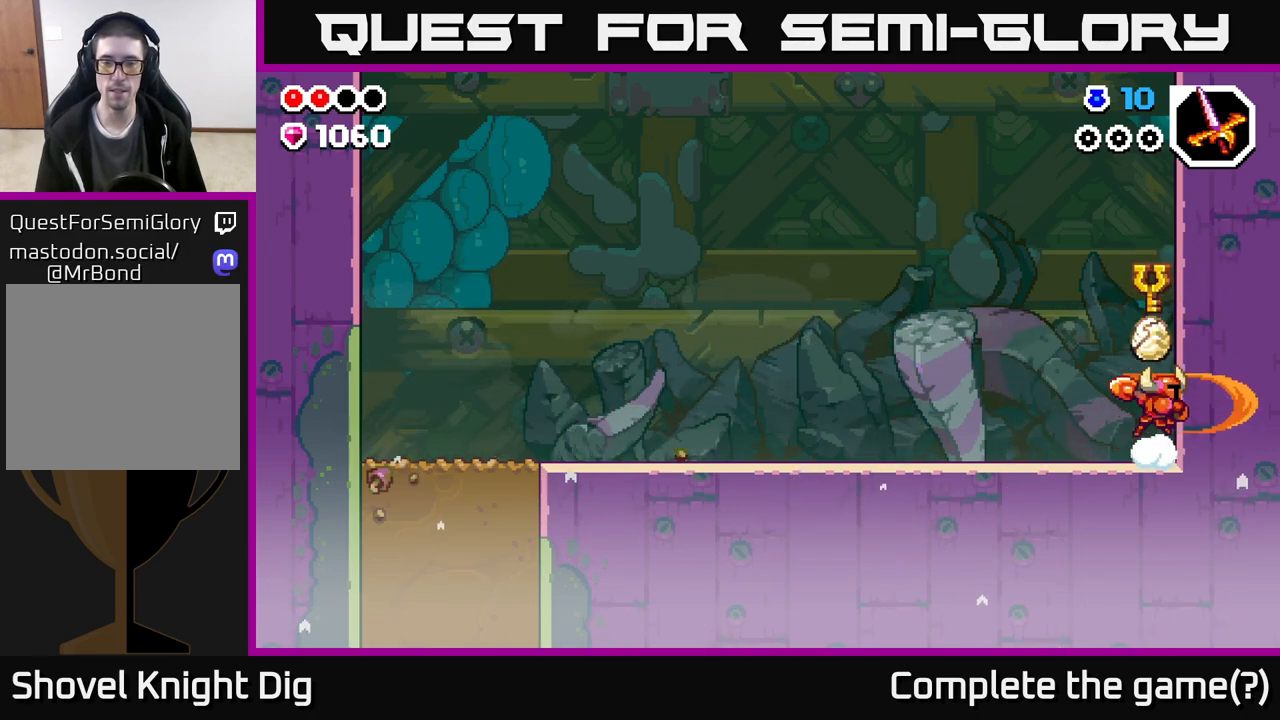
{"buttons": [], "left_stick": "left", "right_stick": "center", "events": [[33, "left_stick", "left"], [100, "X", "down"], [250, "X", "up"], [367, "A", "up"]]}
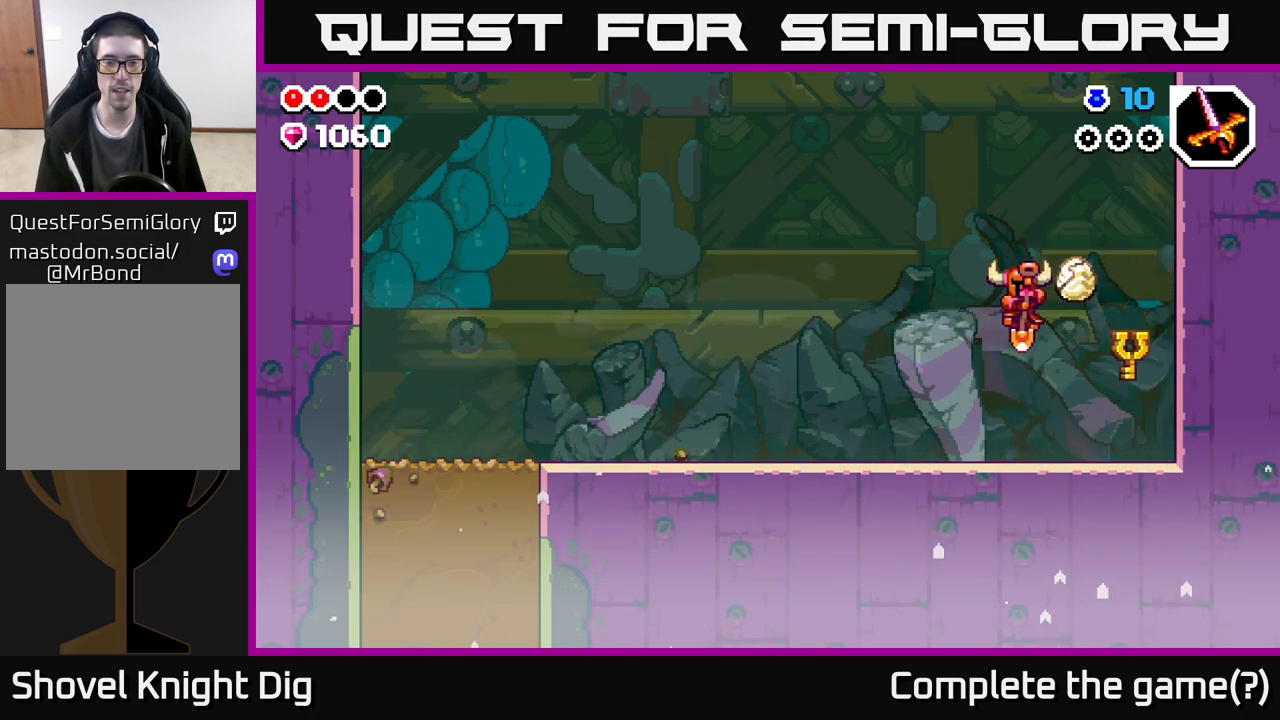
{"buttons": [], "left_stick": "left", "right_stick": "center", "events": [[283, "A", "down"], [483, "A", "up"]]}
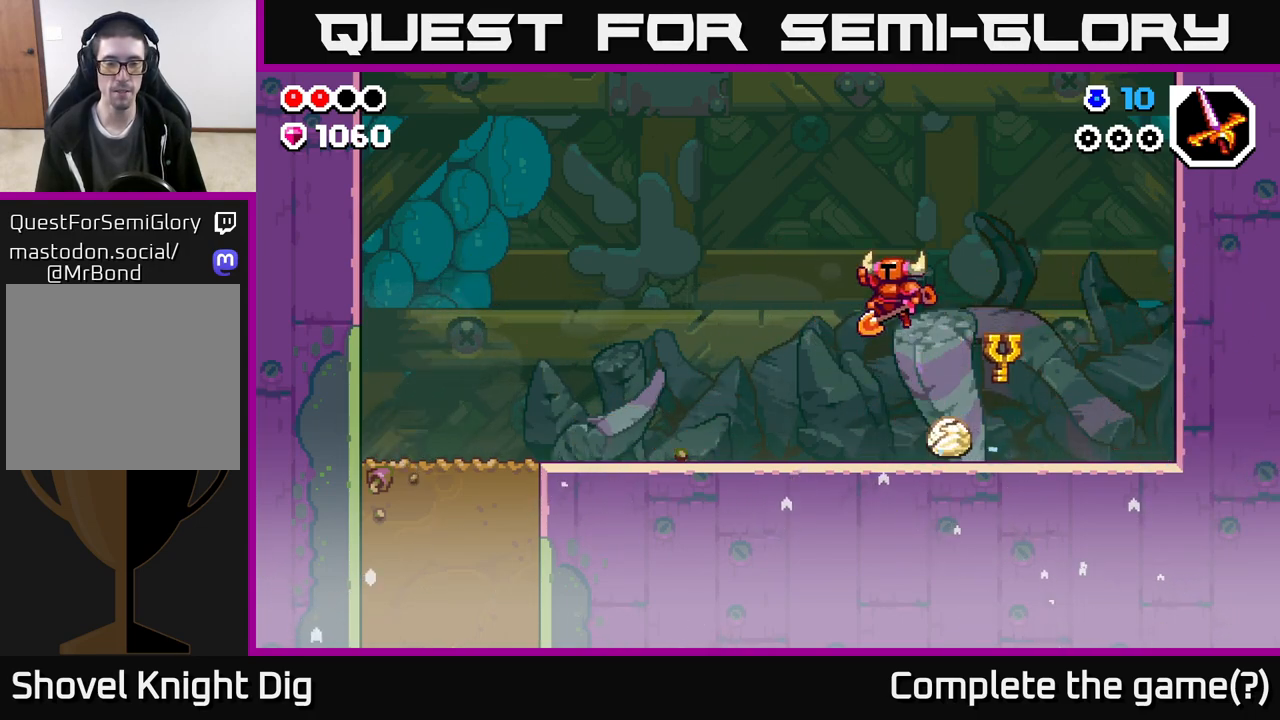
{"buttons": ["X"], "left_stick": "left", "right_stick": "center", "events": [[383, "X", "down"]]}
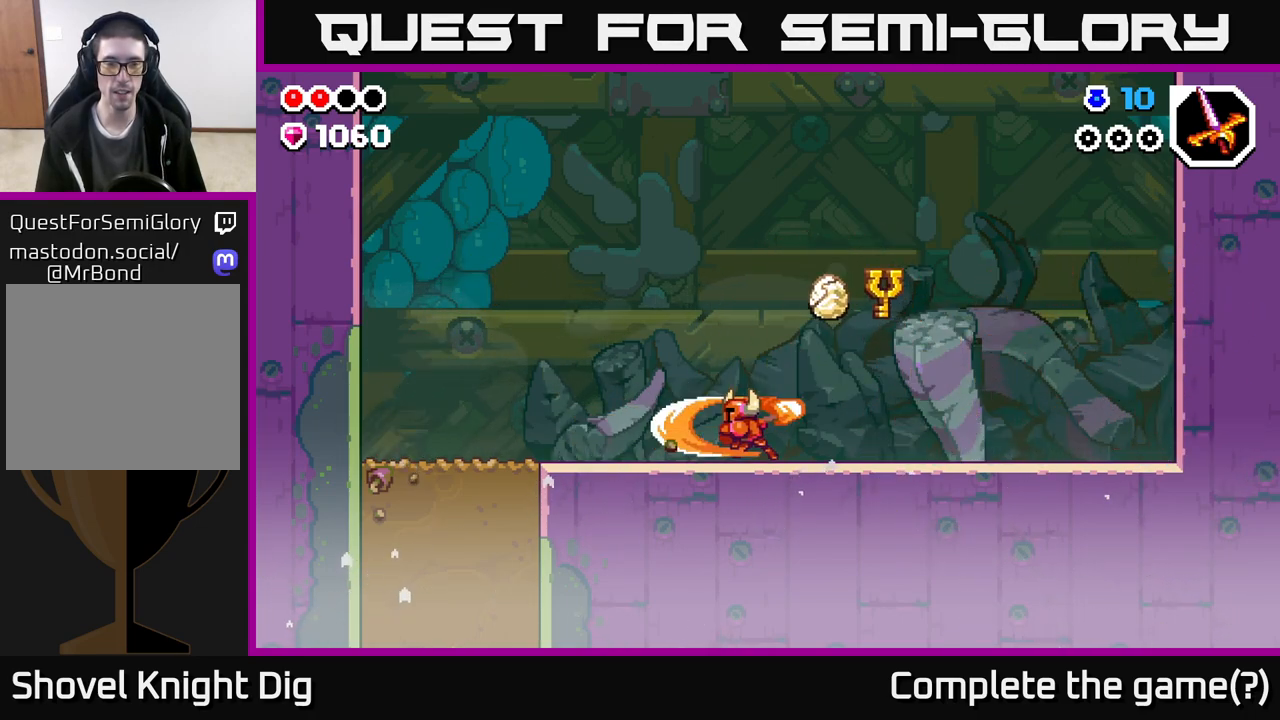
{"buttons": [], "left_stick": "left", "right_stick": "center", "events": [[33, "X", "up"], [183, "A", "down"], [450, "A", "up"]]}
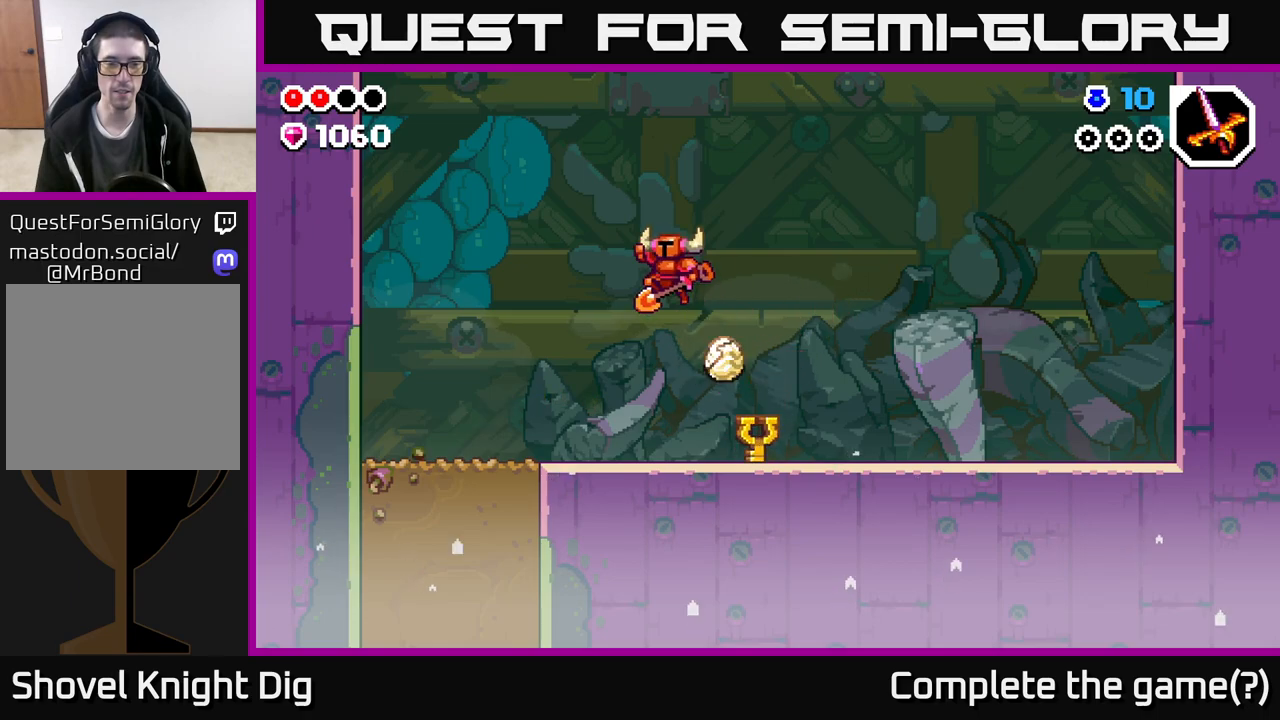
{"buttons": [], "left_stick": "left", "right_stick": "center", "events": []}
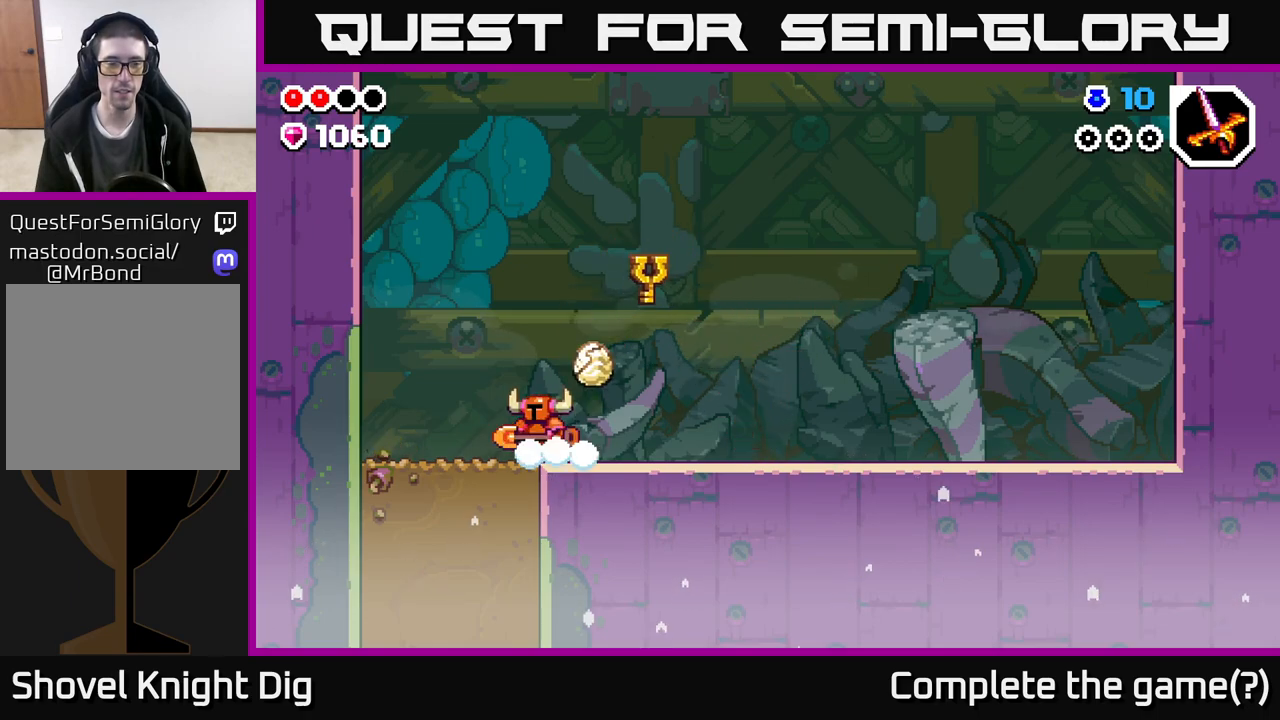
{"buttons": ["X"], "left_stick": "down-left", "right_stick": "center", "events": [[433, "left_stick", "down-left"], [467, "X", "down"]]}
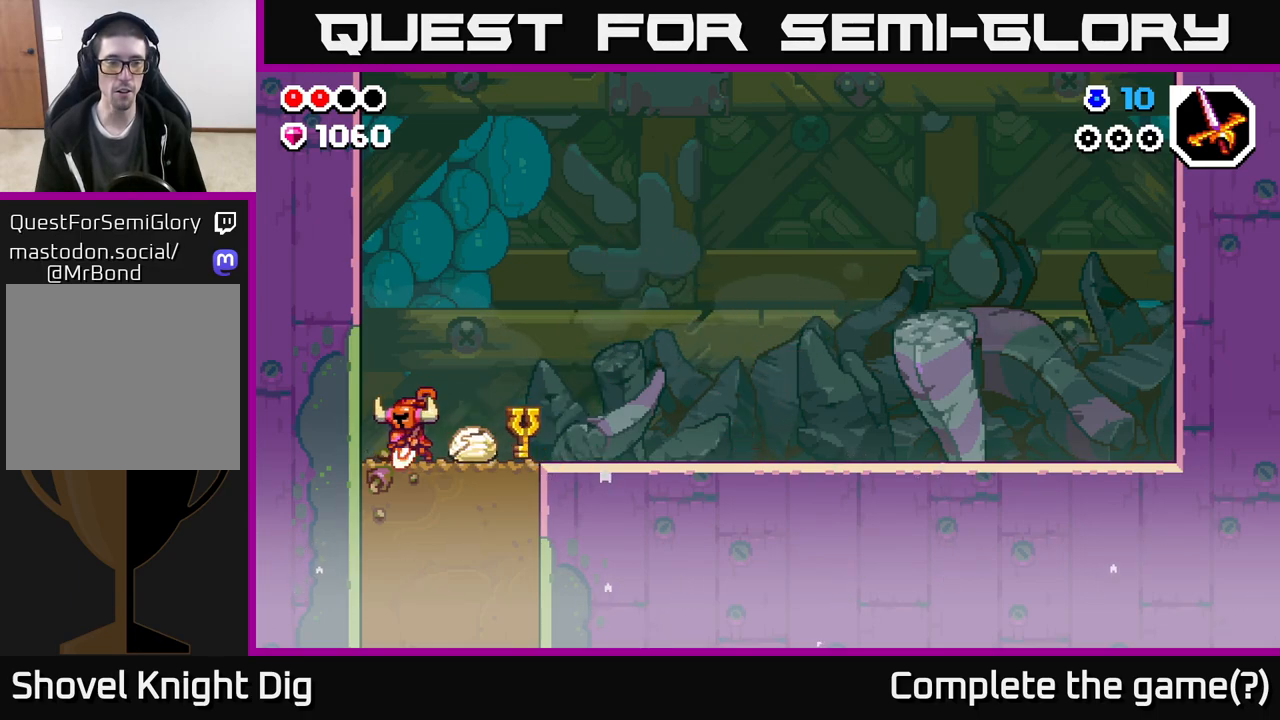
{"buttons": ["X"], "left_stick": "down", "right_stick": "center", "events": [[33, "left_stick", "down"], [83, "X", "up"], [167, "X", "down"], [317, "X", "up"], [400, "X", "down"]]}
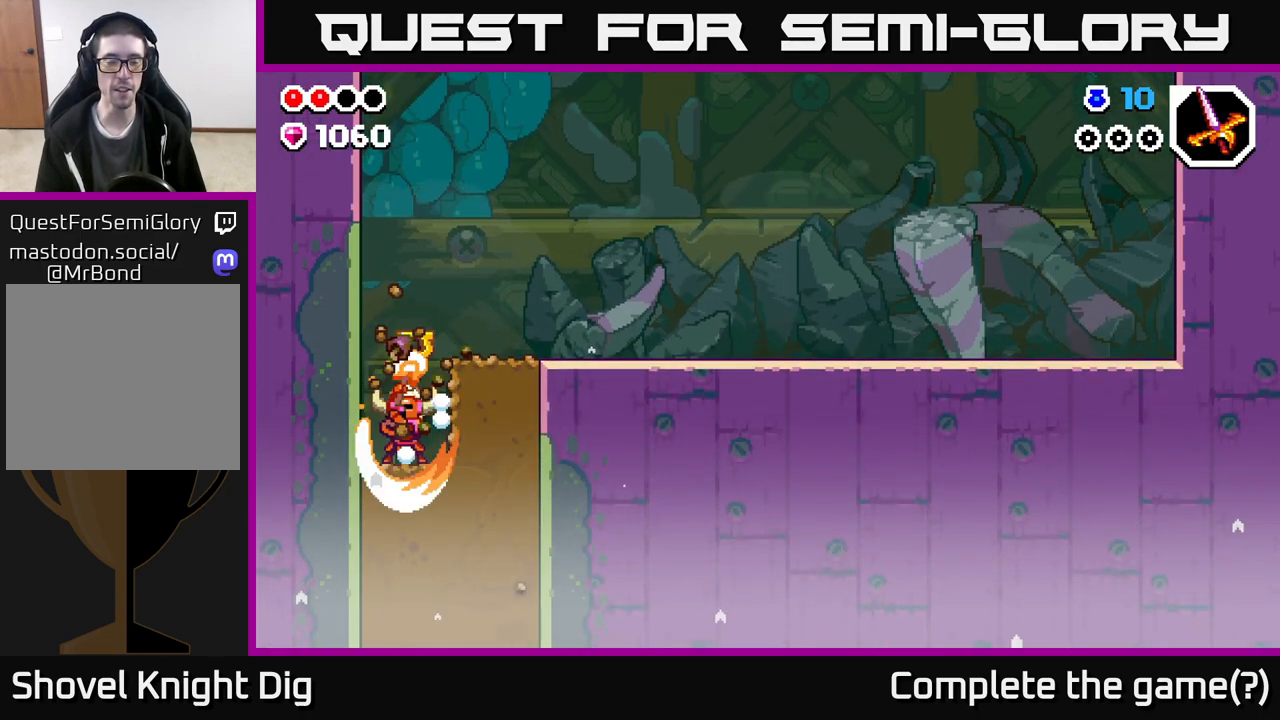
{"buttons": [], "left_stick": "down", "right_stick": "center", "events": [[33, "X", "up"], [133, "X", "down"], [267, "X", "up"], [350, "X", "down"], [467, "X", "up"]]}
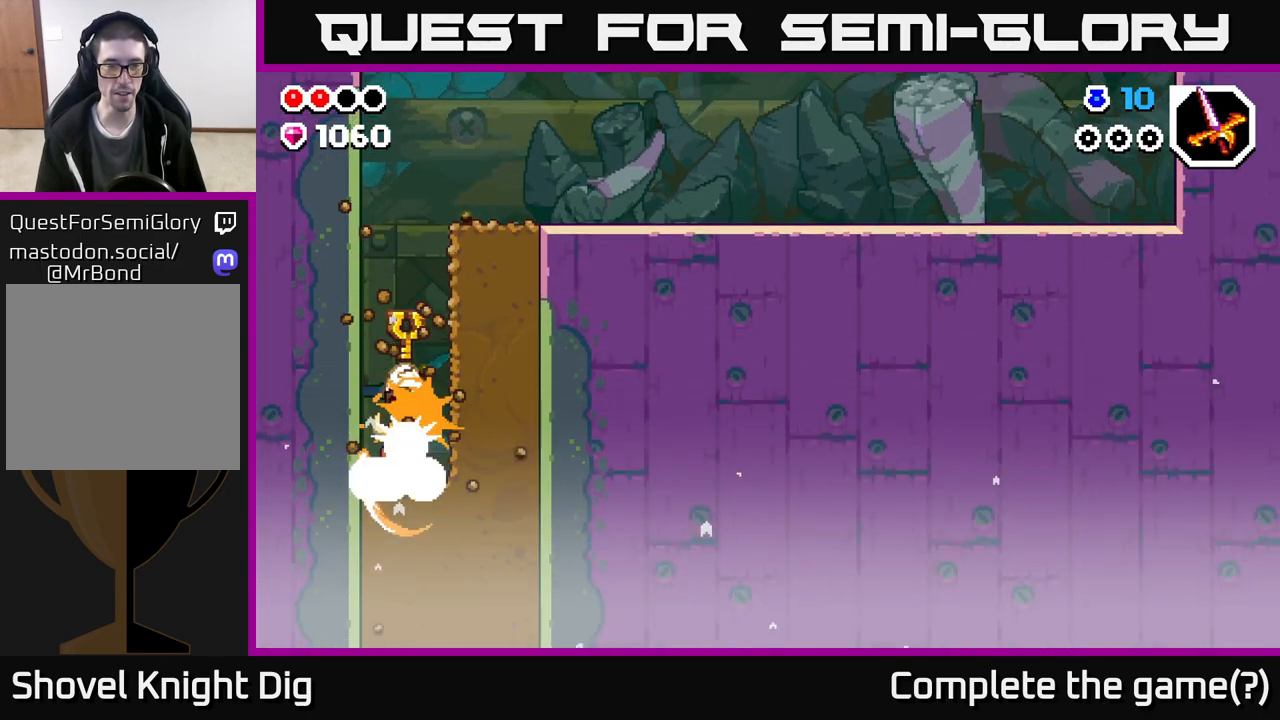
{"buttons": ["X"], "left_stick": "down", "right_stick": "center", "events": [[67, "X", "down"], [200, "X", "up"], [283, "X", "down"], [400, "X", "up"], [483, "X", "down"]]}
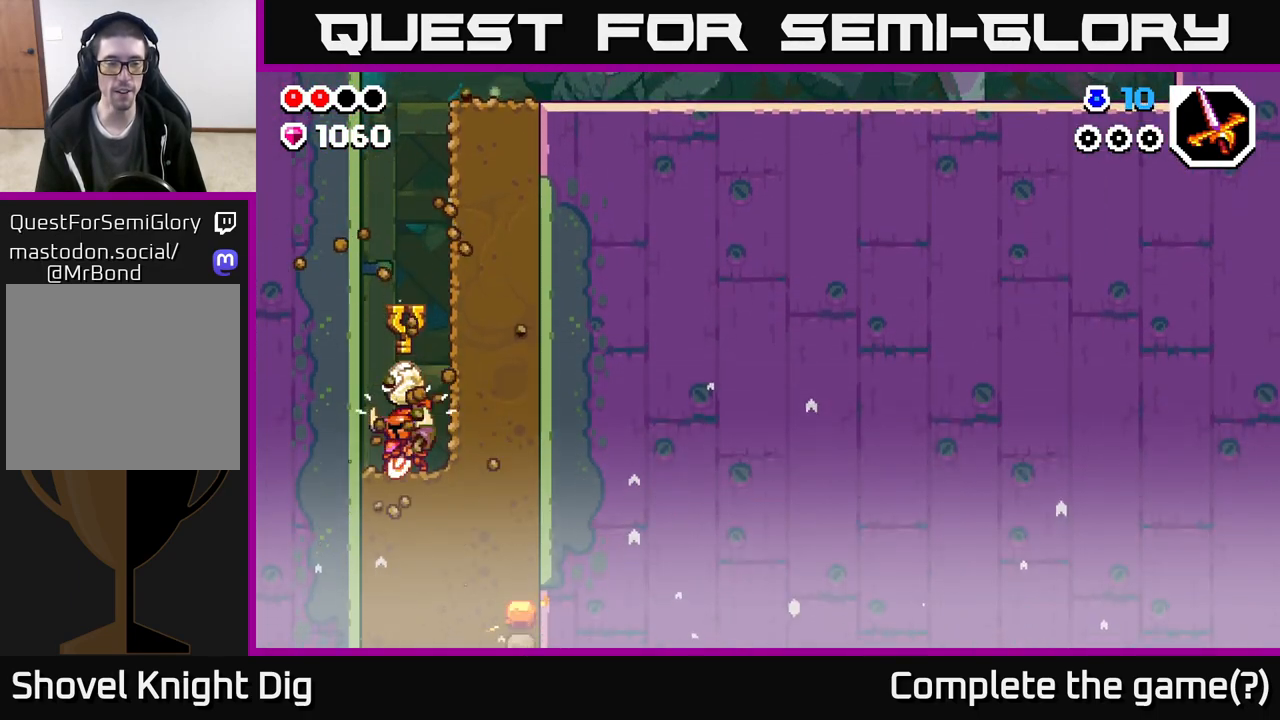
{"buttons": ["X"], "left_stick": "down", "right_stick": "center", "events": [[100, "X", "up"], [200, "X", "down"], [317, "X", "up"], [400, "X", "down"]]}
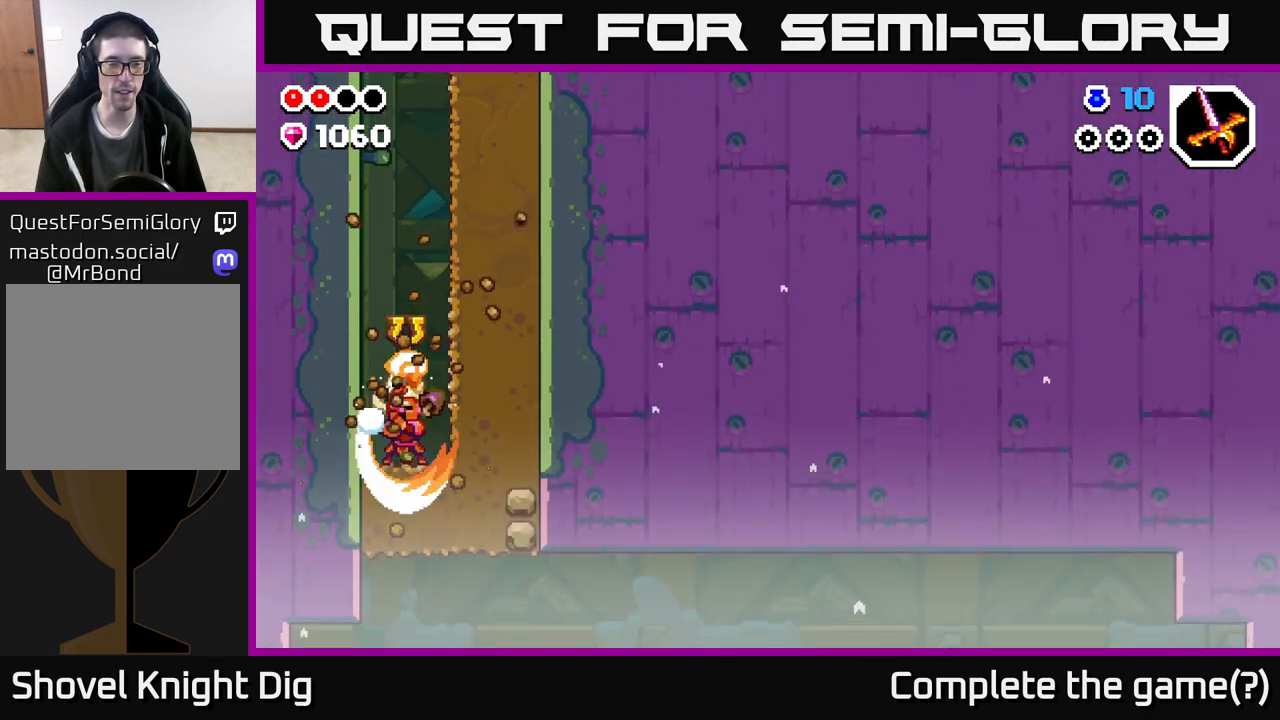
{"buttons": [], "left_stick": "right", "right_stick": "center", "events": [[50, "X", "up"], [167, "left_stick", "right"], [250, "X", "down"], [383, "X", "up"]]}
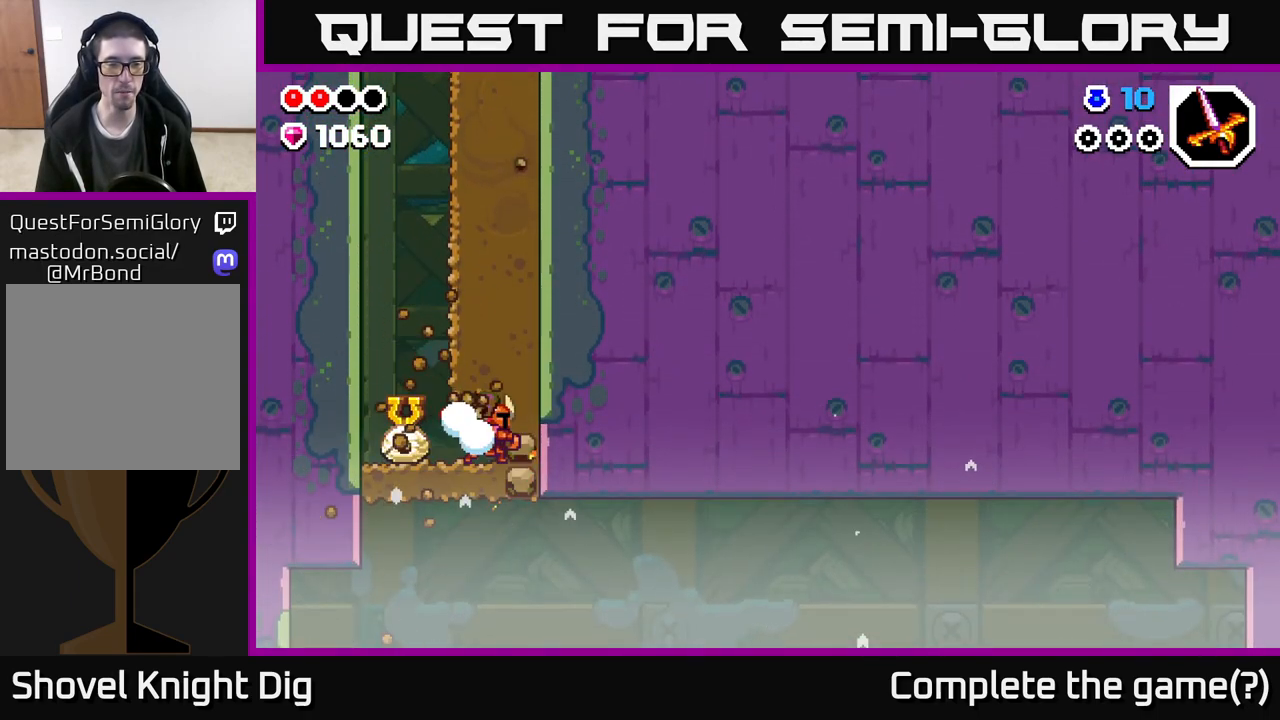
{"buttons": ["X"], "left_stick": "right", "right_stick": "center", "events": [[417, "X", "down"]]}
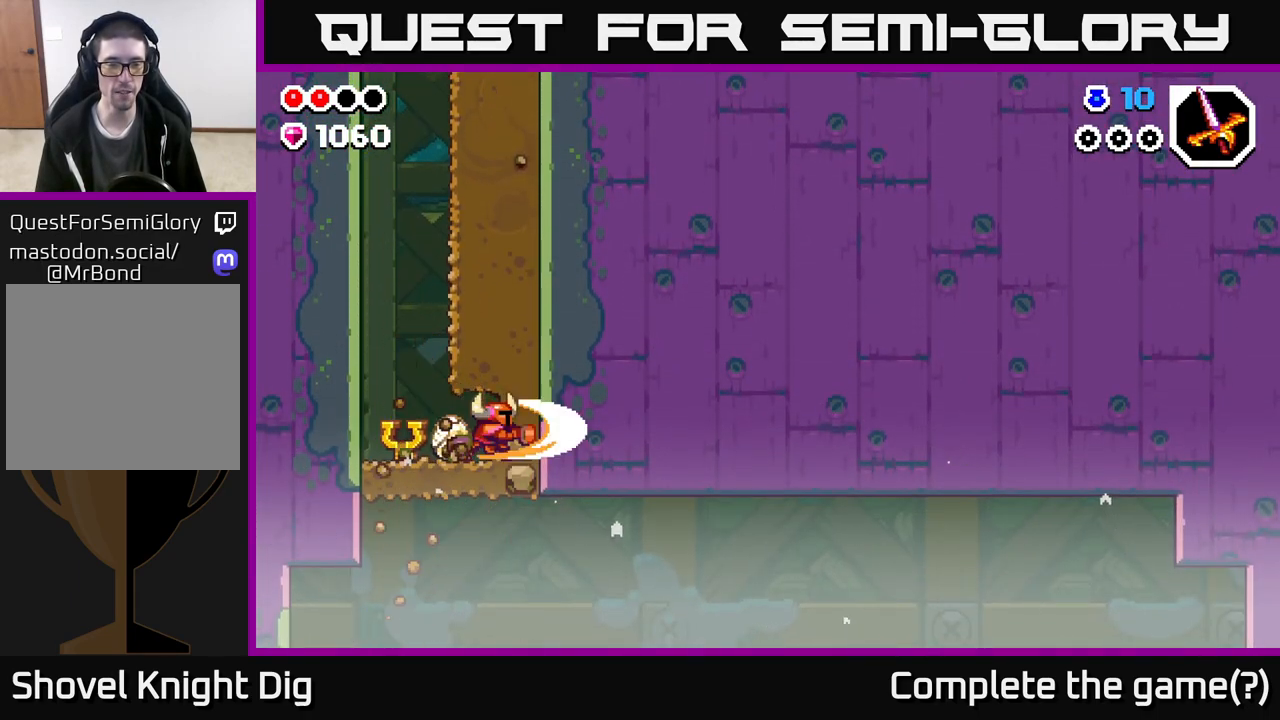
{"buttons": ["X"], "left_stick": "down", "right_stick": "center", "events": [[33, "X", "up"], [367, "left_stick", "down"], [400, "X", "down"]]}
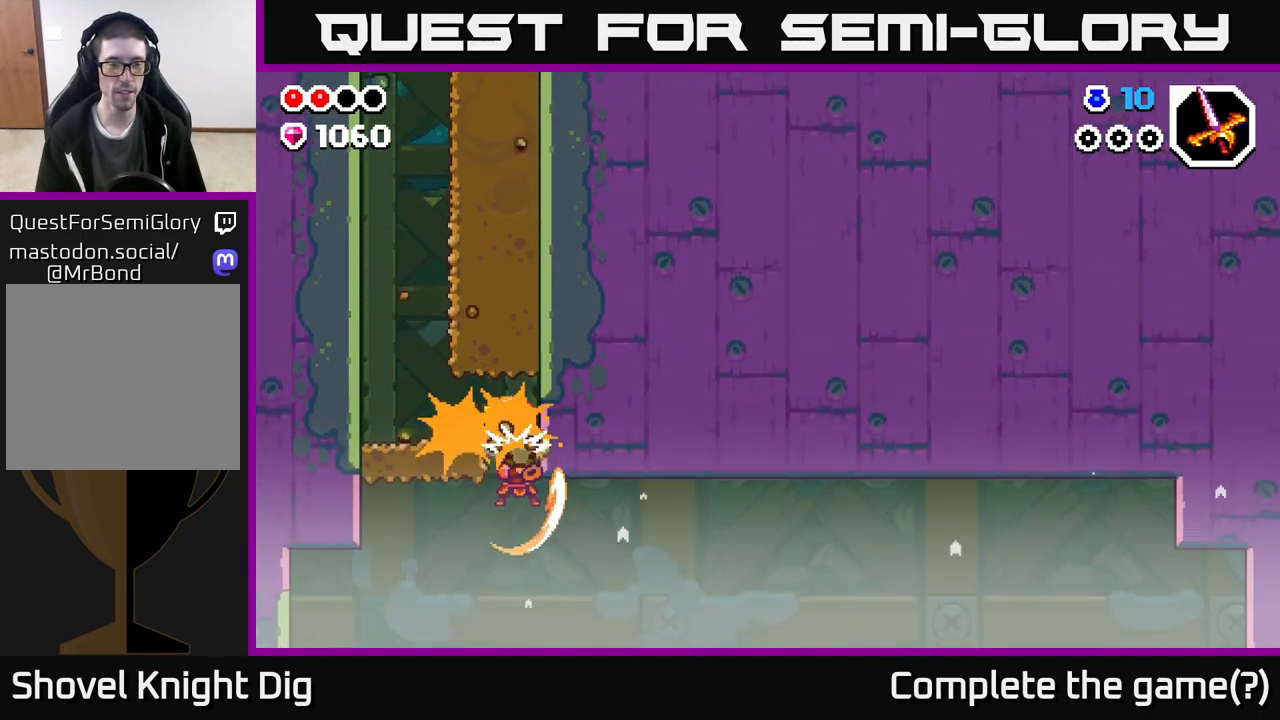
{"buttons": [], "left_stick": "right", "right_stick": "center", "events": [[17, "X", "up"], [133, "left_stick", "left"], [350, "left_stick", "center"], [433, "left_stick", "right"]]}
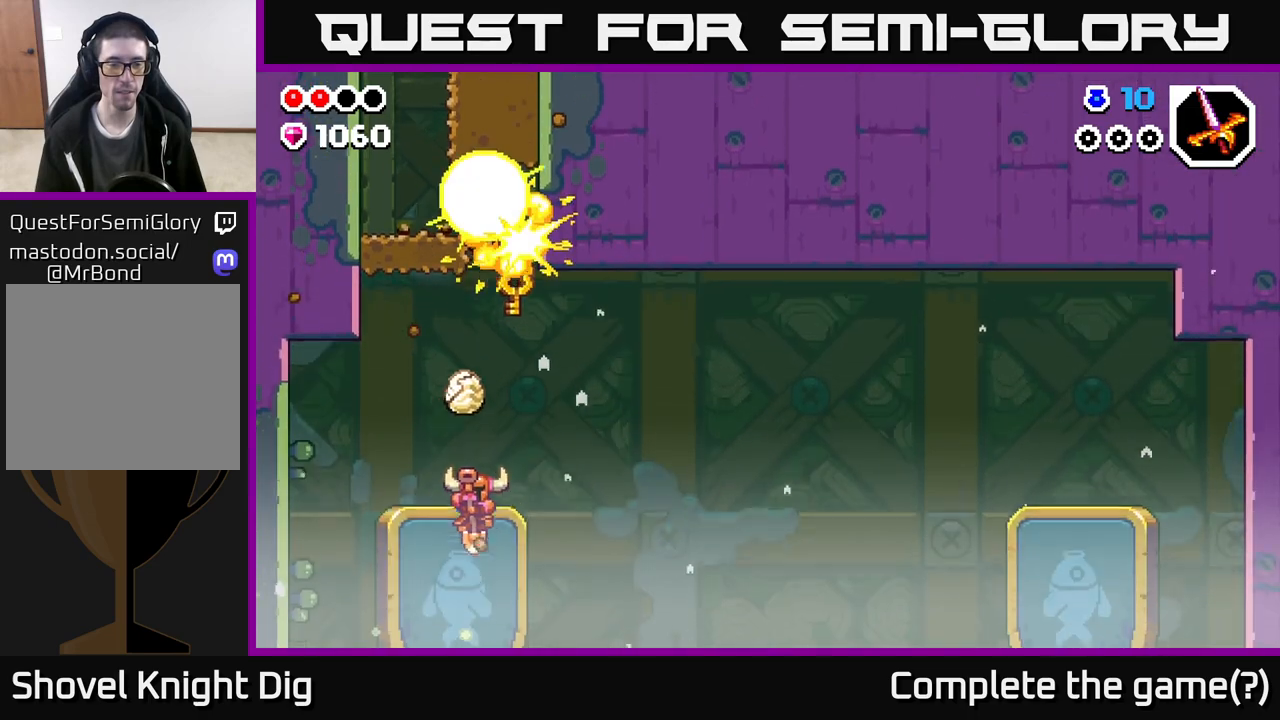
{"buttons": [], "left_stick": "right", "right_stick": "center", "events": [[117, "left_stick", "center"], [167, "left_stick", "left"], [250, "left_stick", "center"], [333, "left_stick", "right"]]}
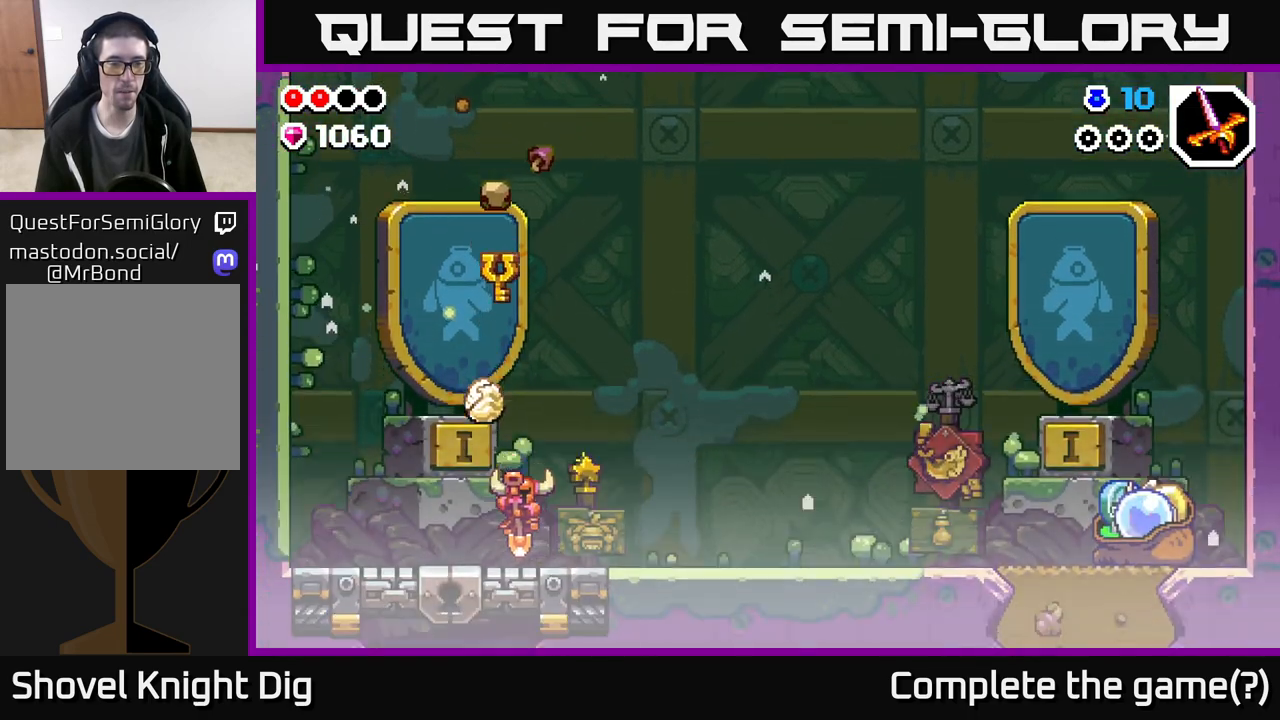
{"buttons": ["A"], "left_stick": "right", "right_stick": "center", "events": [[83, "left_stick", "center"], [250, "left_stick", "right"], [383, "A", "down"]]}
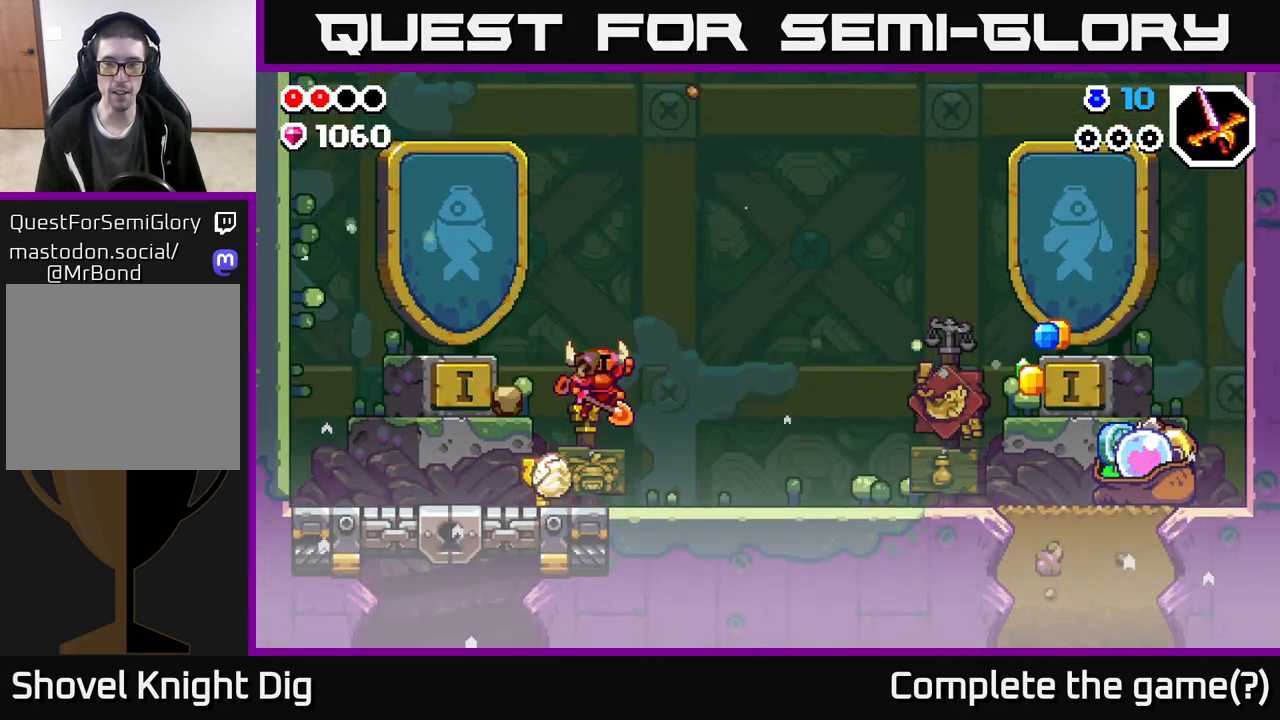
{"buttons": [], "left_stick": "right", "right_stick": "center", "events": [[50, "A", "up"]]}